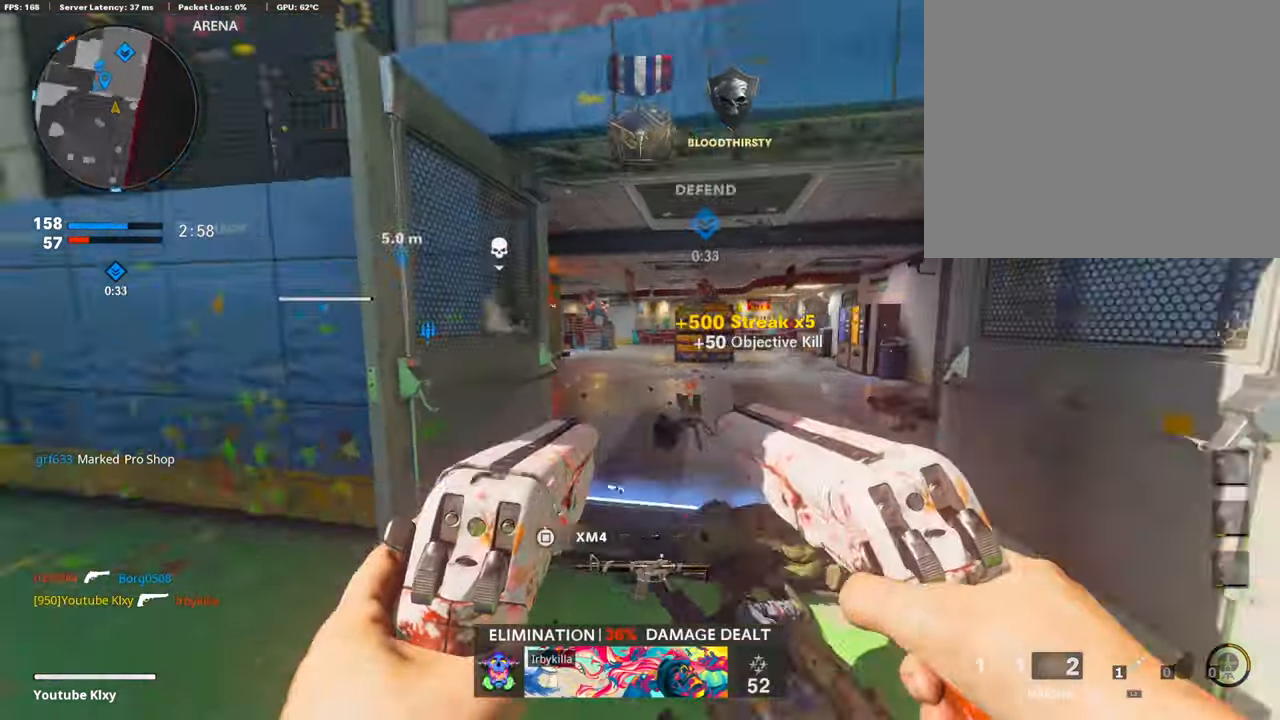
Gameplay with a controller (PlayStation layout); each line is a JSON object with the inputs held at the frame after it. "events" lists button and stick changes between this image and that frame as [ms after this image, input, new state], when the widget could be followed in between. Not read: TOUCHPAD.
{"buttons": [], "left_stick": "center", "right_stick": "left", "events": [[101, "L3", "up"], [101, "right_stick", "center"], [169, "left_stick", "up-right"], [455, "right_stick", "left"], [489, "left_stick", "center"]]}
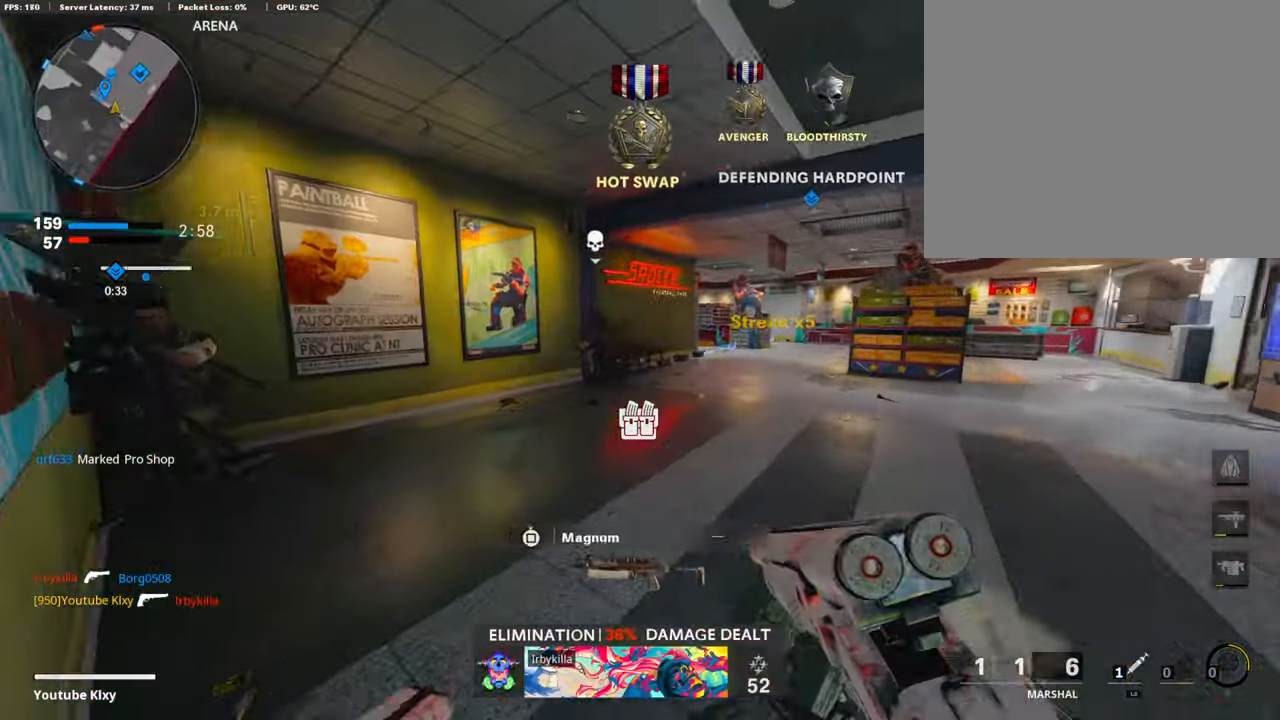
{"buttons": ["L3"], "left_stick": "up-right", "right_stick": "right", "events": [[34, "left_stick", "down-left"], [185, "left_stick", "up-left"], [270, "right_stick", "right"], [354, "left_stick", "up-right"], [472, "L3", "down"]]}
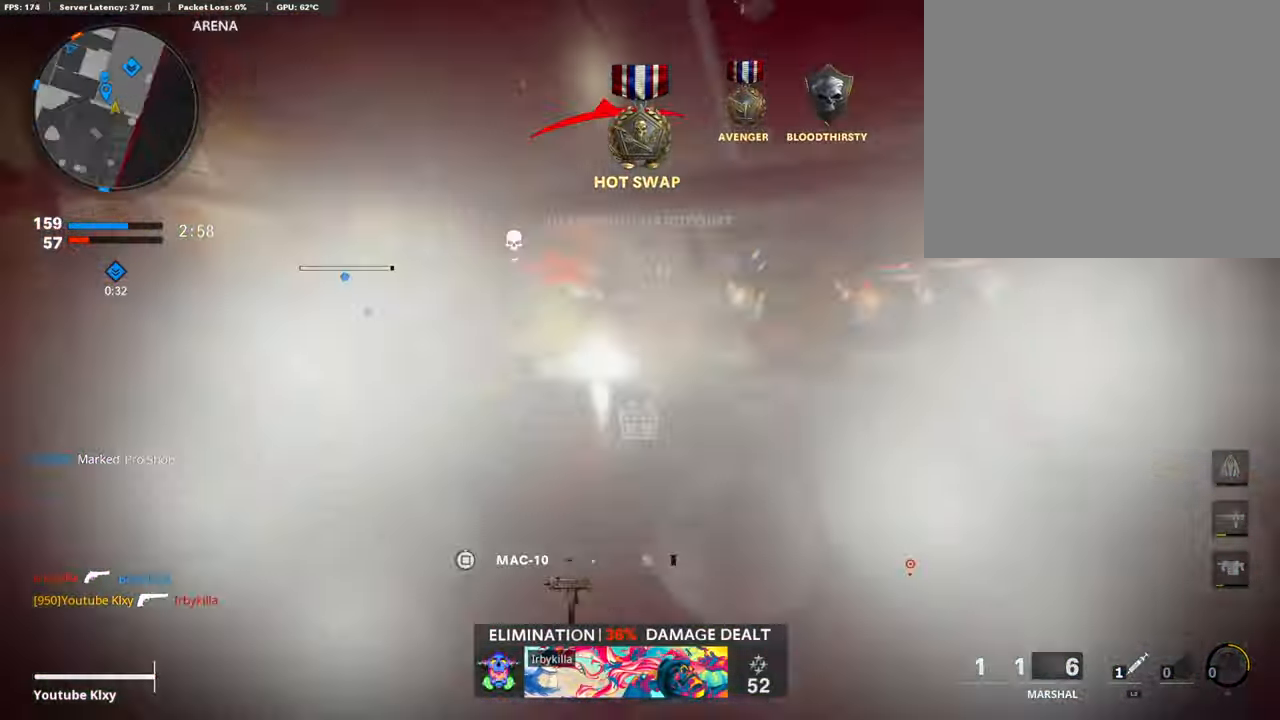
{"buttons": ["L3"], "left_stick": "up-left", "right_stick": "center", "events": [[168, "left_stick", "up"], [168, "right_stick", "center"], [303, "left_stick", "up-left"]]}
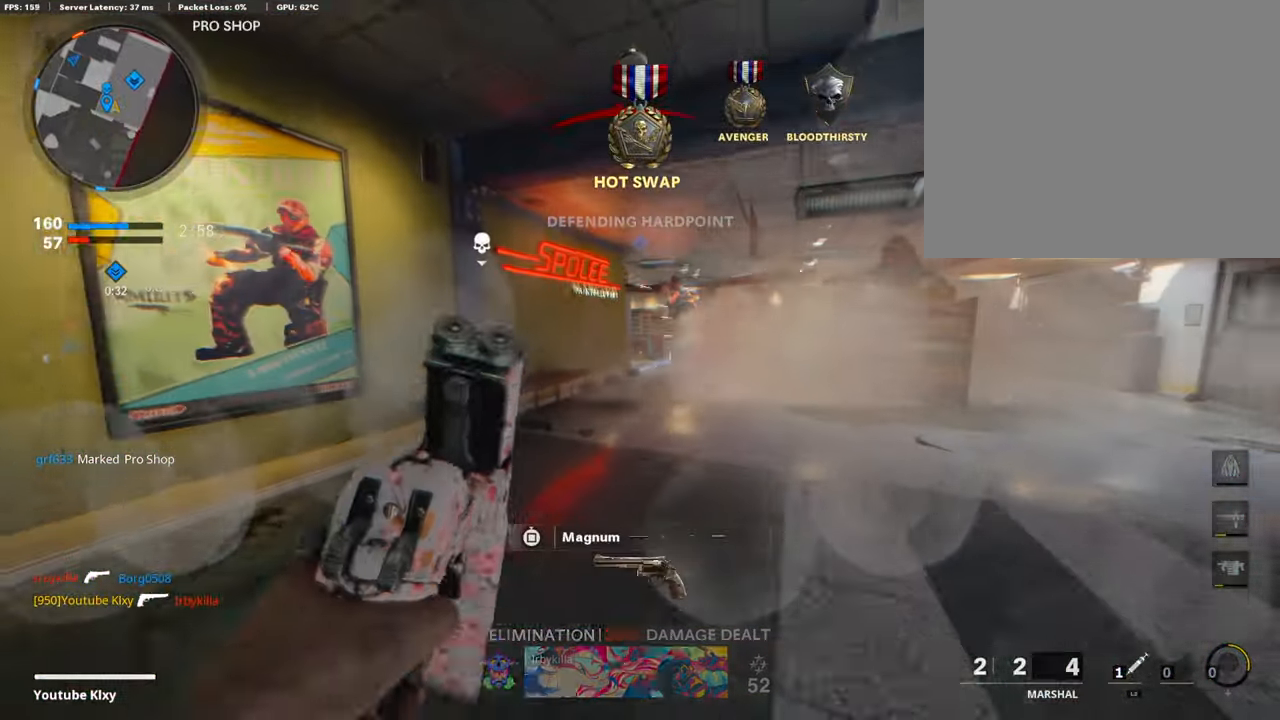
{"buttons": ["TRIANGLE"], "left_stick": "up-right", "right_stick": "center", "events": [[118, "L3", "up"], [337, "TRIANGLE", "down"], [337, "left_stick", "up-right"]]}
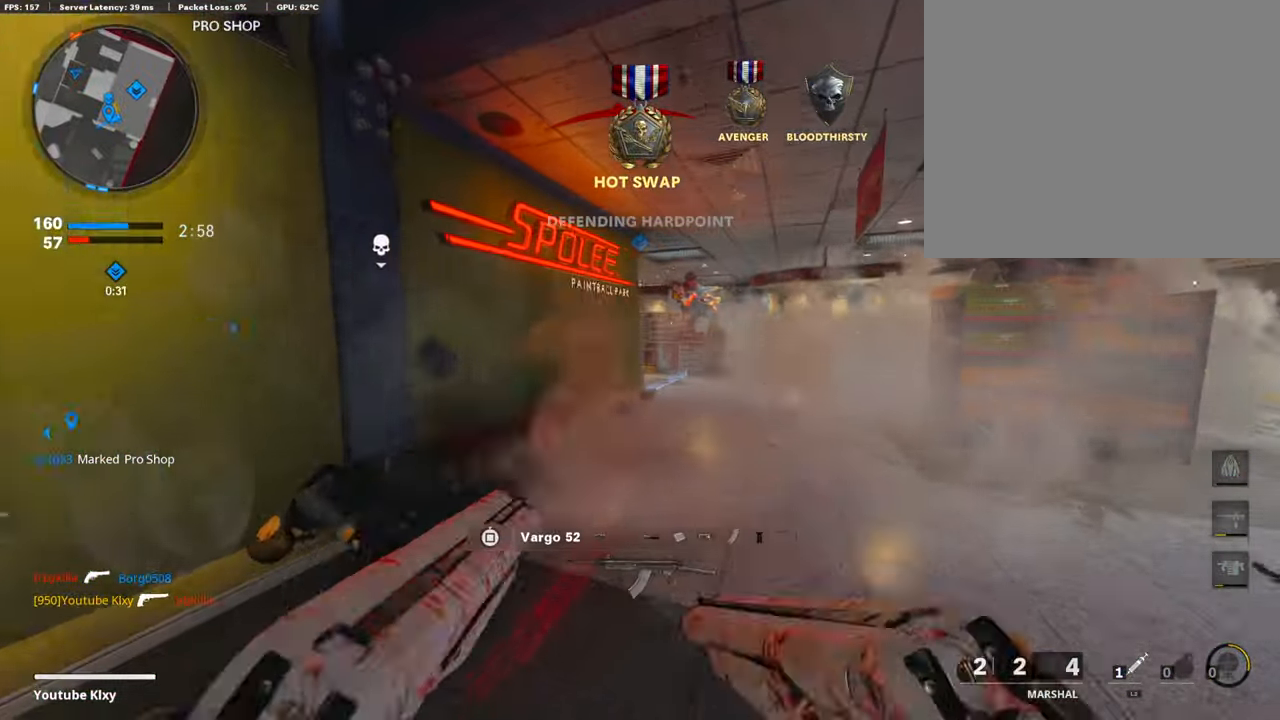
{"buttons": [], "left_stick": "up", "right_stick": "center", "events": [[33, "TRIANGLE", "up"], [202, "L3", "down"], [320, "L3", "up"], [320, "left_stick", "up"]]}
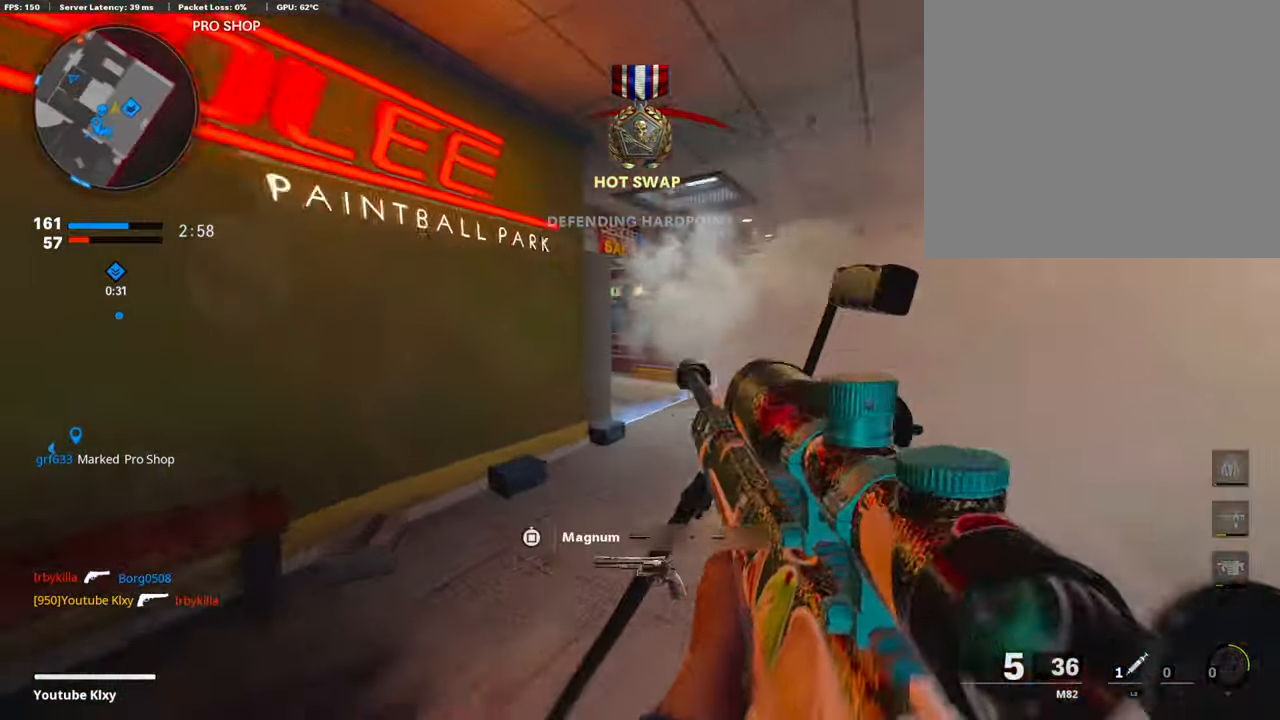
{"buttons": ["L3"], "left_stick": "up", "right_stick": "center", "events": [[202, "R3", "down"], [455, "L3", "down"], [455, "R3", "up"]]}
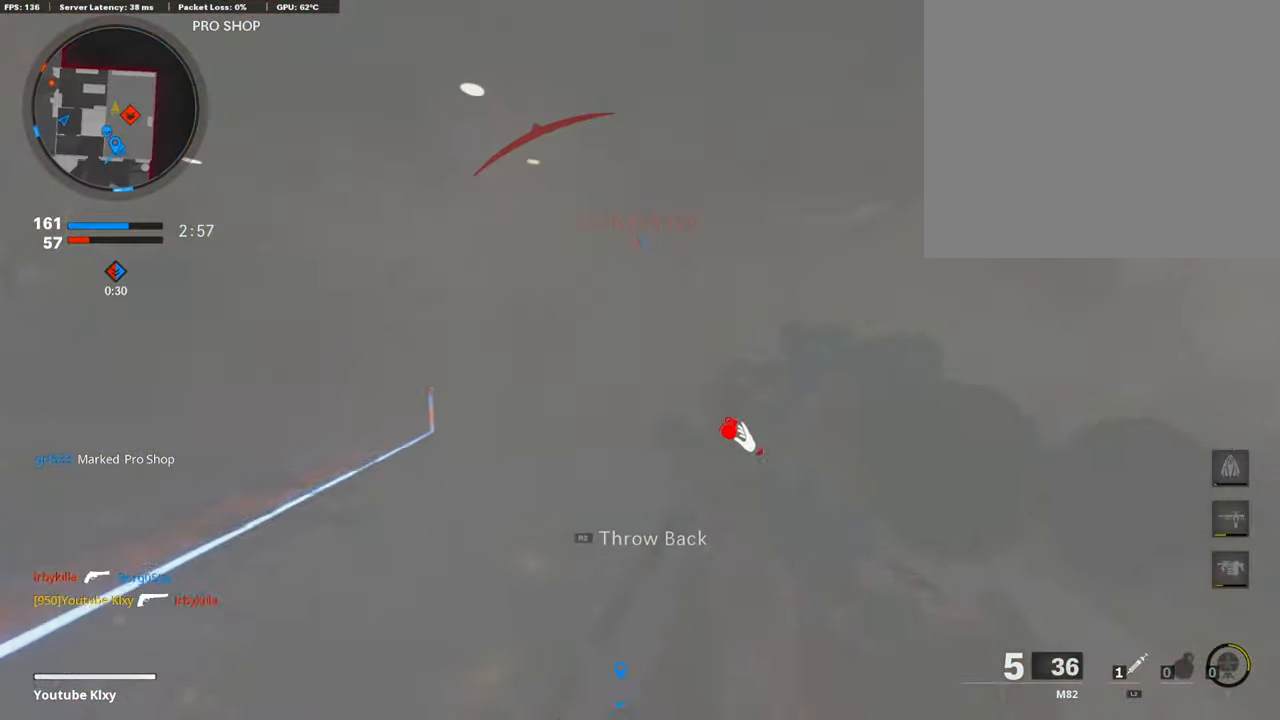
{"buttons": ["L1", "R1"], "left_stick": "left", "right_stick": "center", "events": [[135, "L1", "down"], [135, "L3", "up"], [135, "R1", "down"], [354, "left_stick", "left"]]}
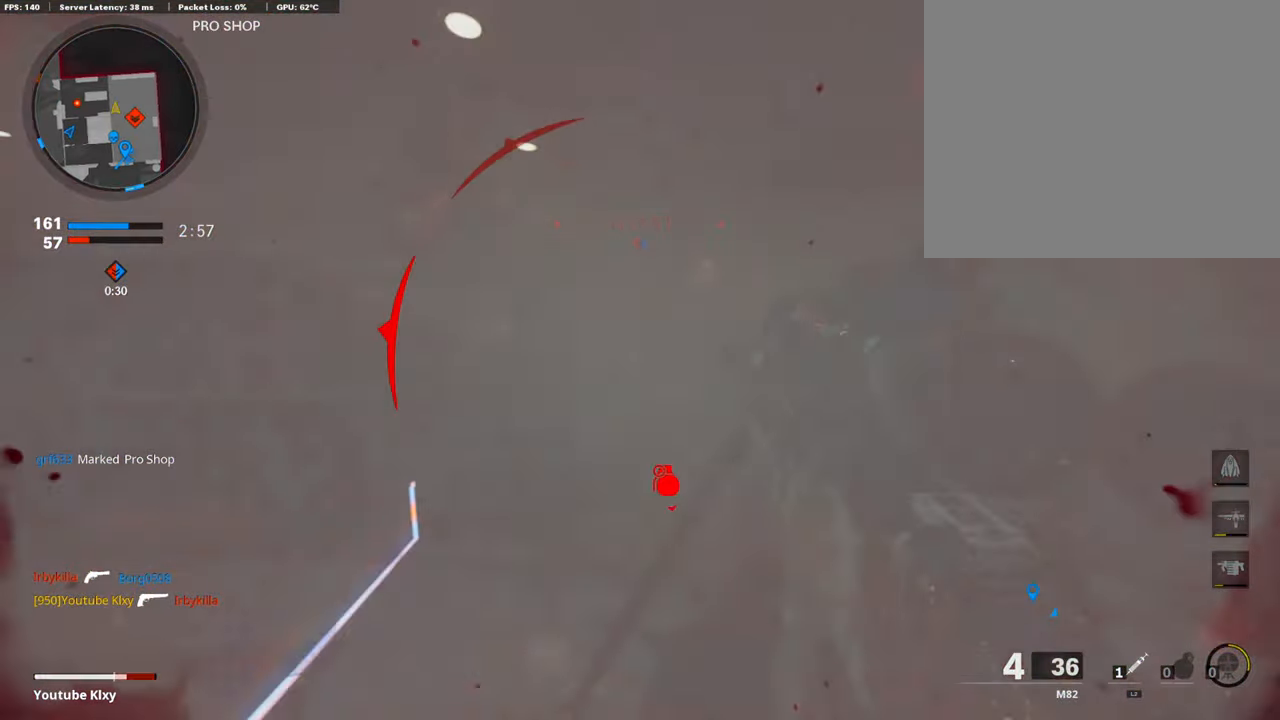
{"buttons": ["L3"], "left_stick": "up", "right_stick": "right", "events": [[33, "L1", "up"], [67, "R1", "up"], [67, "TRIANGLE", "down"], [67, "left_stick", "up"], [168, "L3", "down"], [168, "TRIANGLE", "up"], [421, "right_stick", "right"]]}
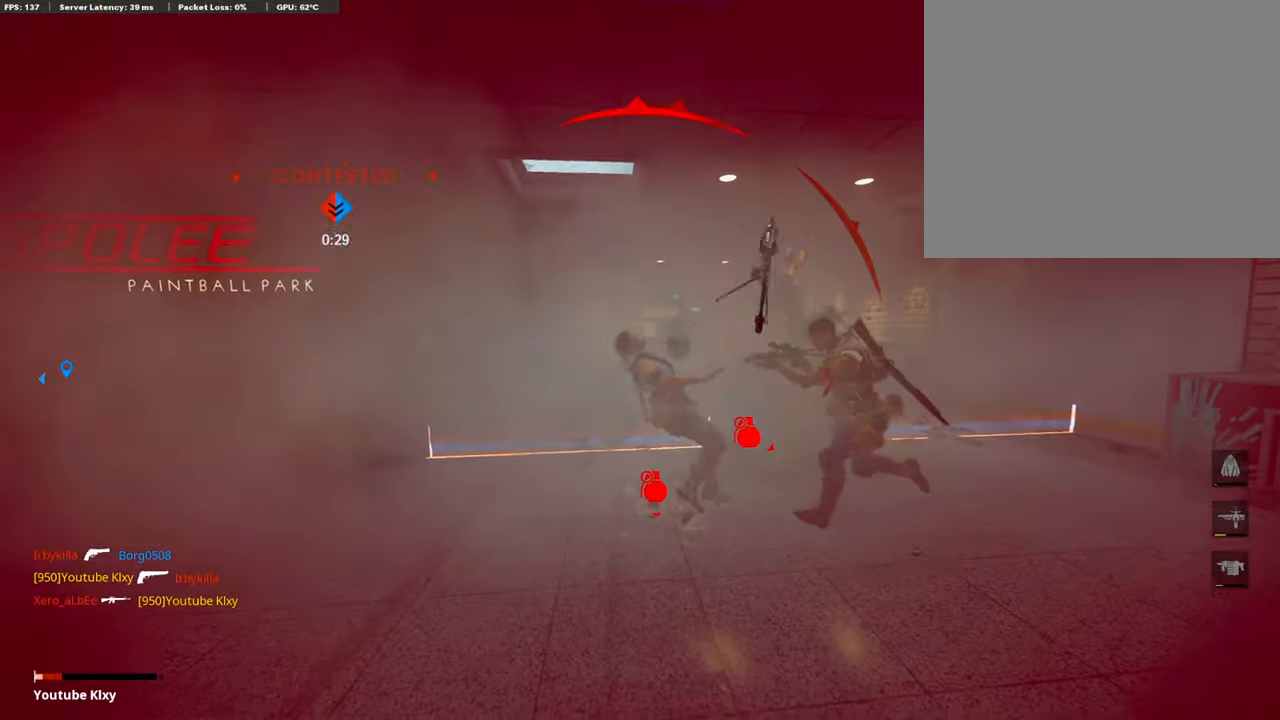
{"buttons": ["L3", "R3"], "left_stick": "up", "right_stick": "center", "events": [[33, "right_stick", "center"], [118, "R3", "down"]]}
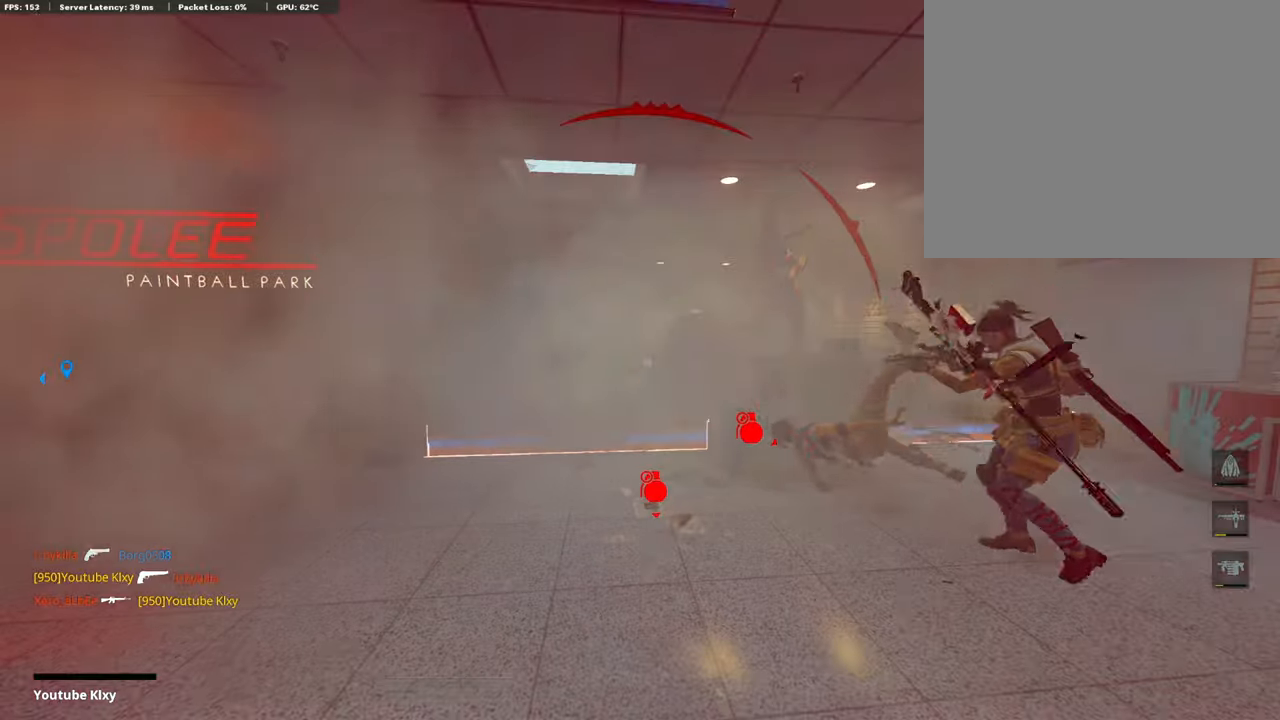
{"buttons": [], "left_stick": "center", "right_stick": "center", "events": [[34, "L3", "up"], [34, "R3", "up"], [34, "left_stick", "center"]]}
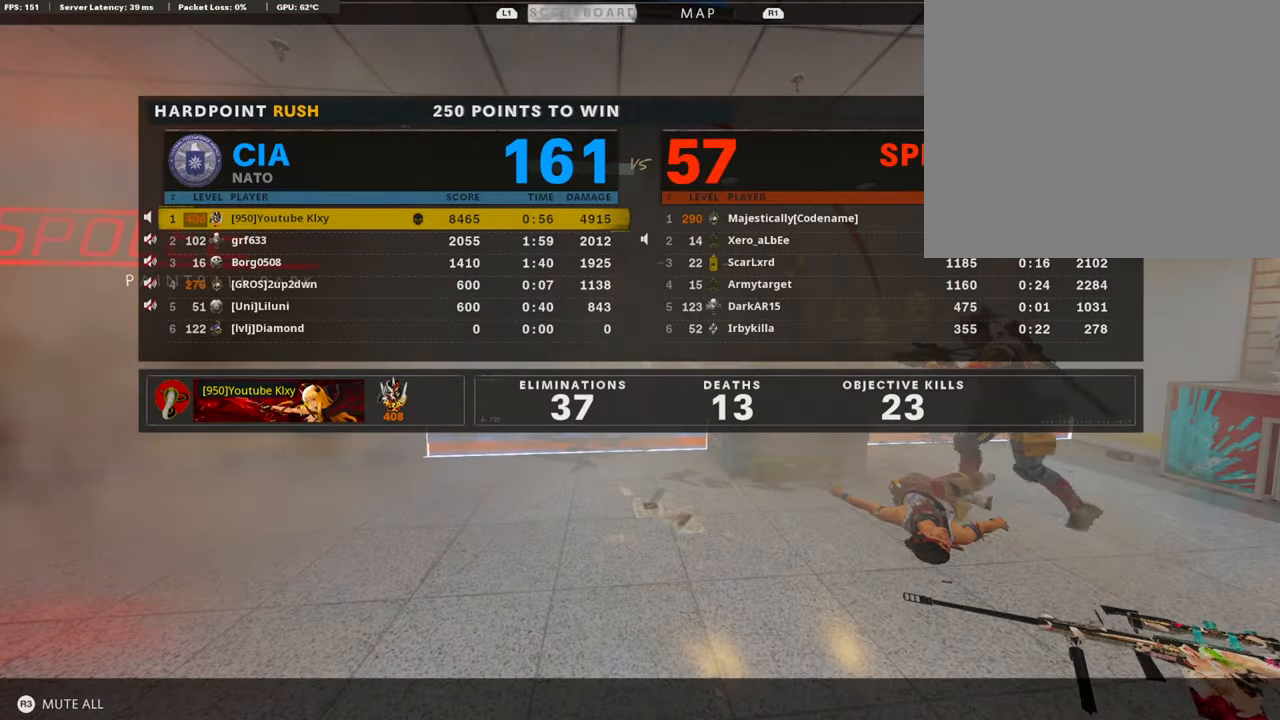
{"buttons": ["CROSS", "SQUARE"], "left_stick": "center", "right_stick": "center", "events": [[421, "SQUARE", "down"], [438, "CROSS", "down"]]}
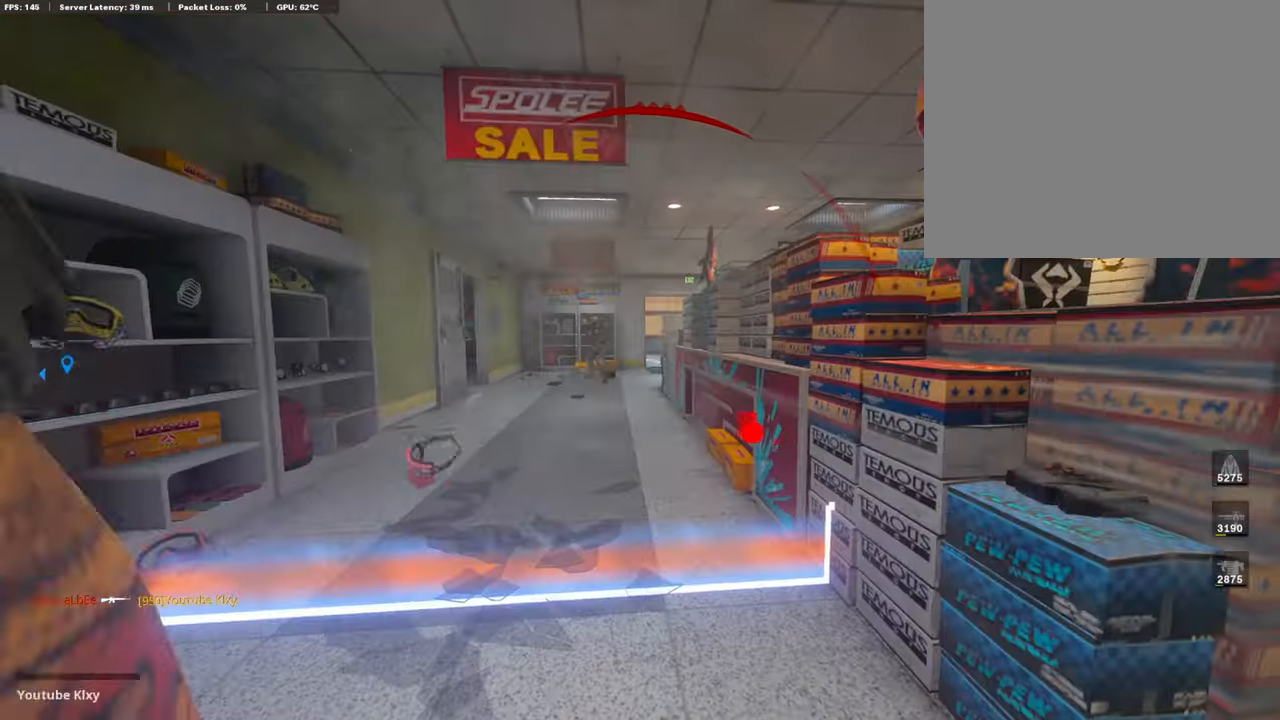
{"buttons": ["CROSS", "SQUARE", "L3"], "left_stick": "up", "right_stick": "center", "events": [[320, "left_stick", "up"], [337, "SQUARE", "up"], [354, "L3", "down"], [354, "SQUARE", "down"]]}
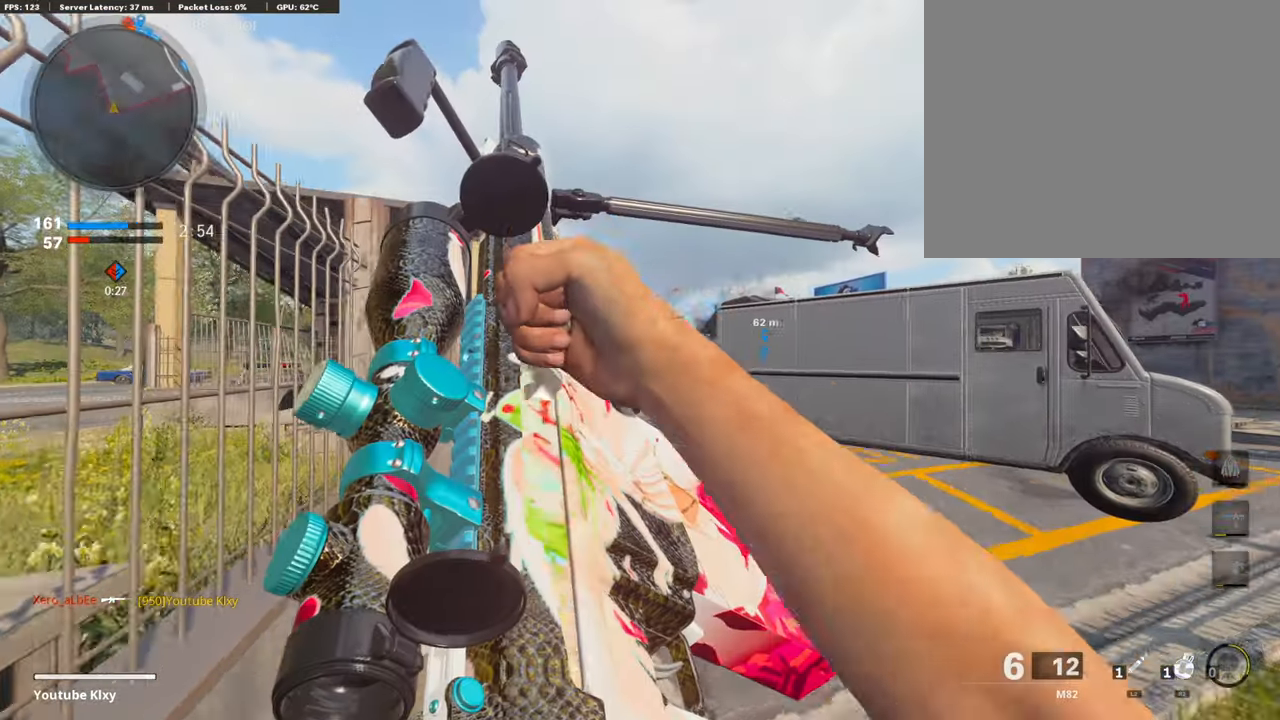
{"buttons": ["L3"], "left_stick": "up", "right_stick": "center", "events": [[17, "CROSS", "up"], [17, "L3", "up"], [17, "SQUARE", "up"], [236, "L3", "down"], [287, "TRIANGLE", "down"], [337, "TRIANGLE", "up"]]}
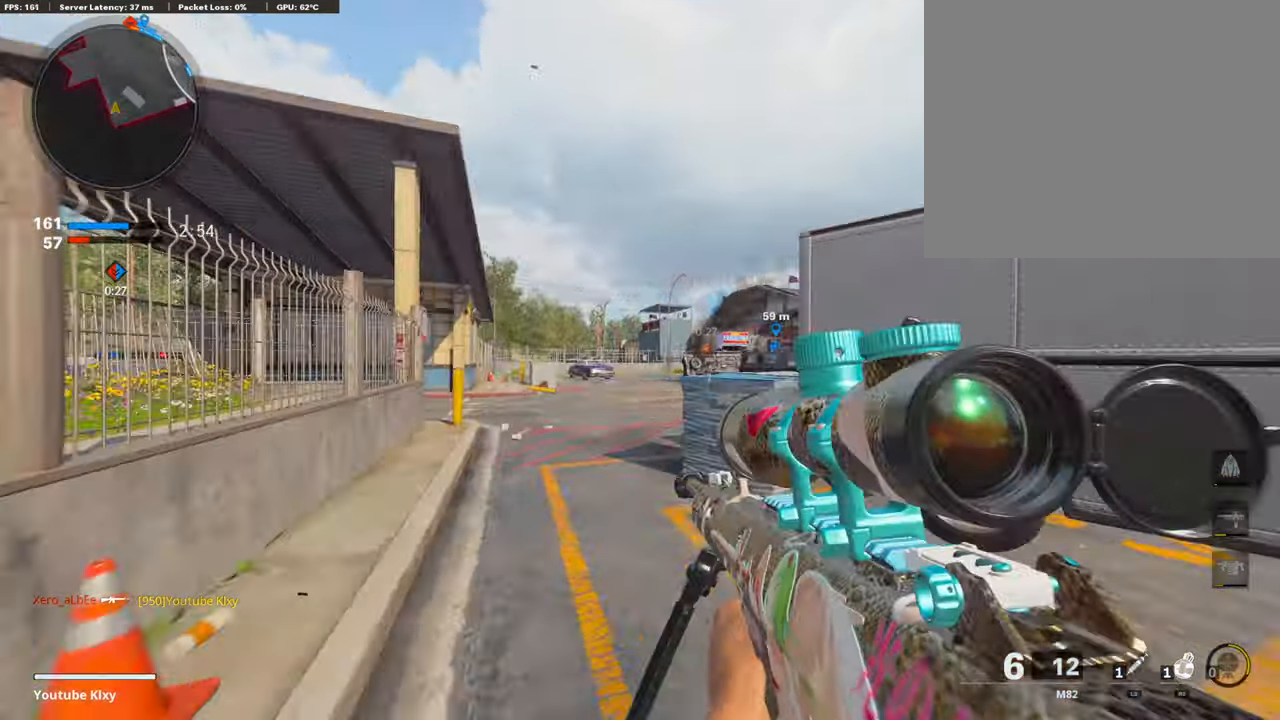
{"buttons": [], "left_stick": "up", "right_stick": "center", "events": [[17, "L3", "up"], [388, "right_stick", "right"], [455, "right_stick", "center"]]}
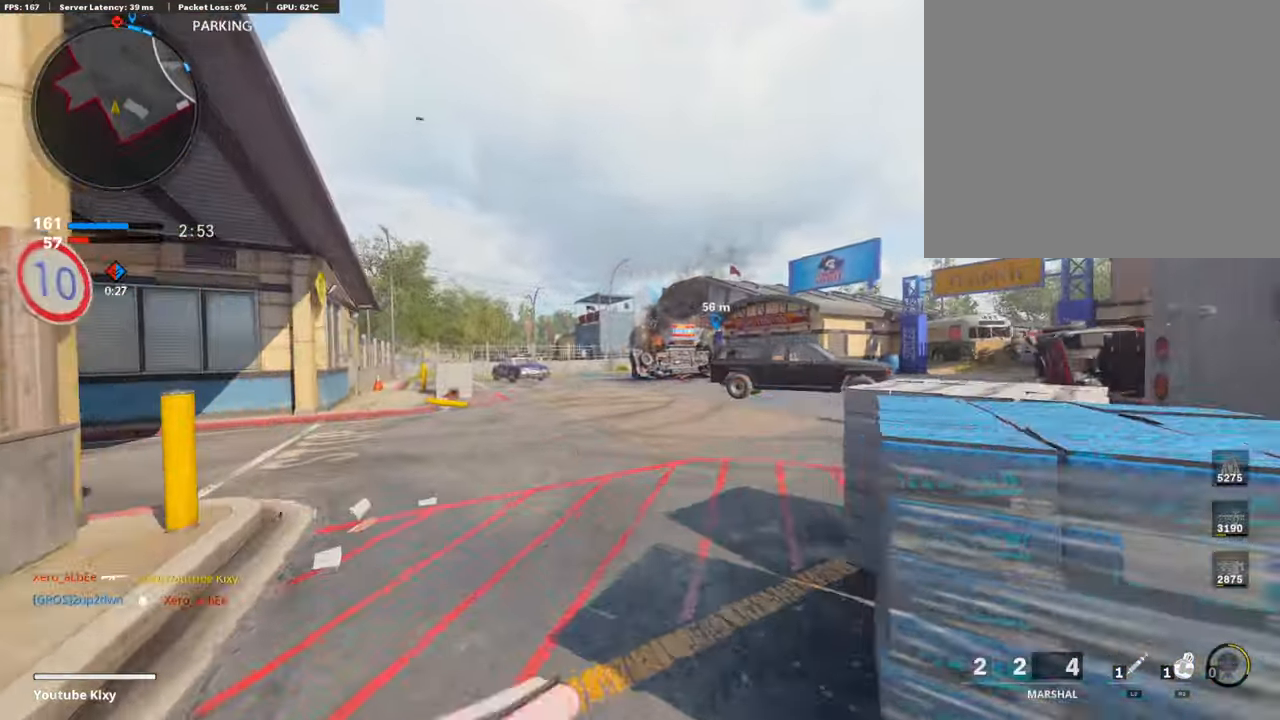
{"buttons": ["R2", "R3"], "left_stick": "up", "right_stick": "center", "events": [[84, "CROSS", "down"], [168, "CROSS", "up"], [185, "R2", "down"], [270, "R3", "down"]]}
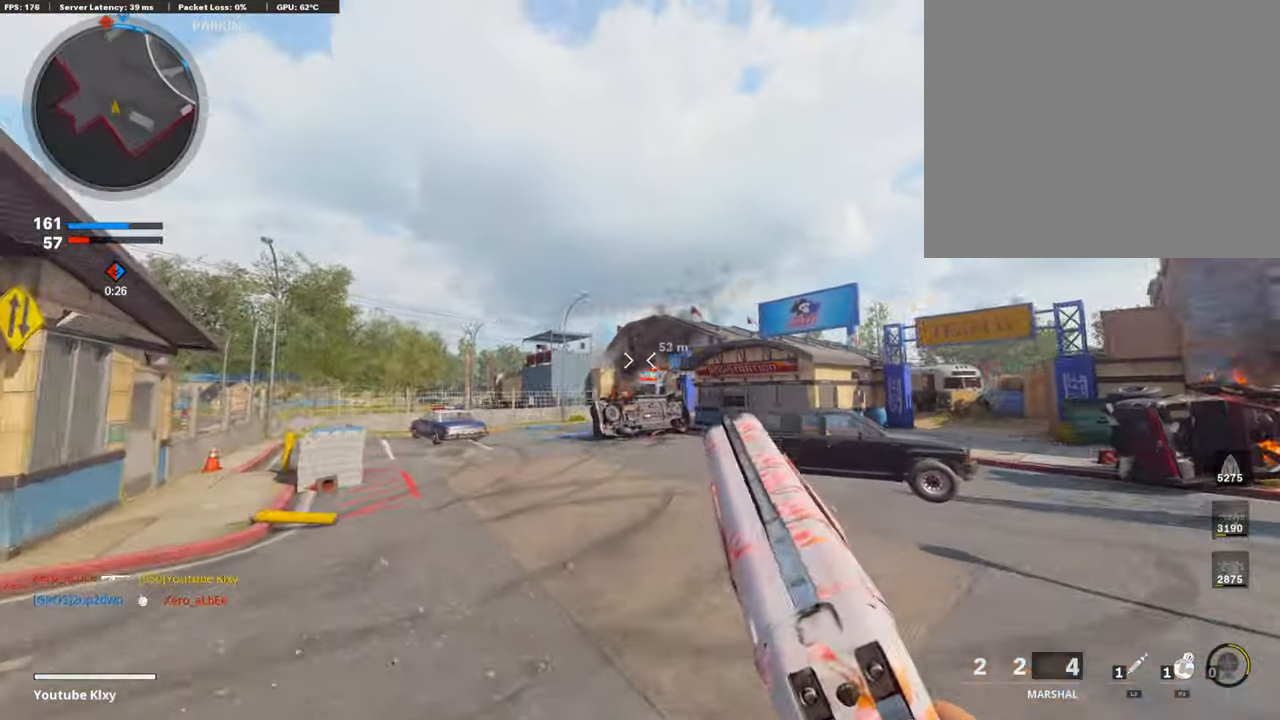
{"buttons": ["CROSS"], "left_stick": "up", "right_stick": "center", "events": [[50, "R3", "up"], [168, "R2", "up"], [354, "CROSS", "down"]]}
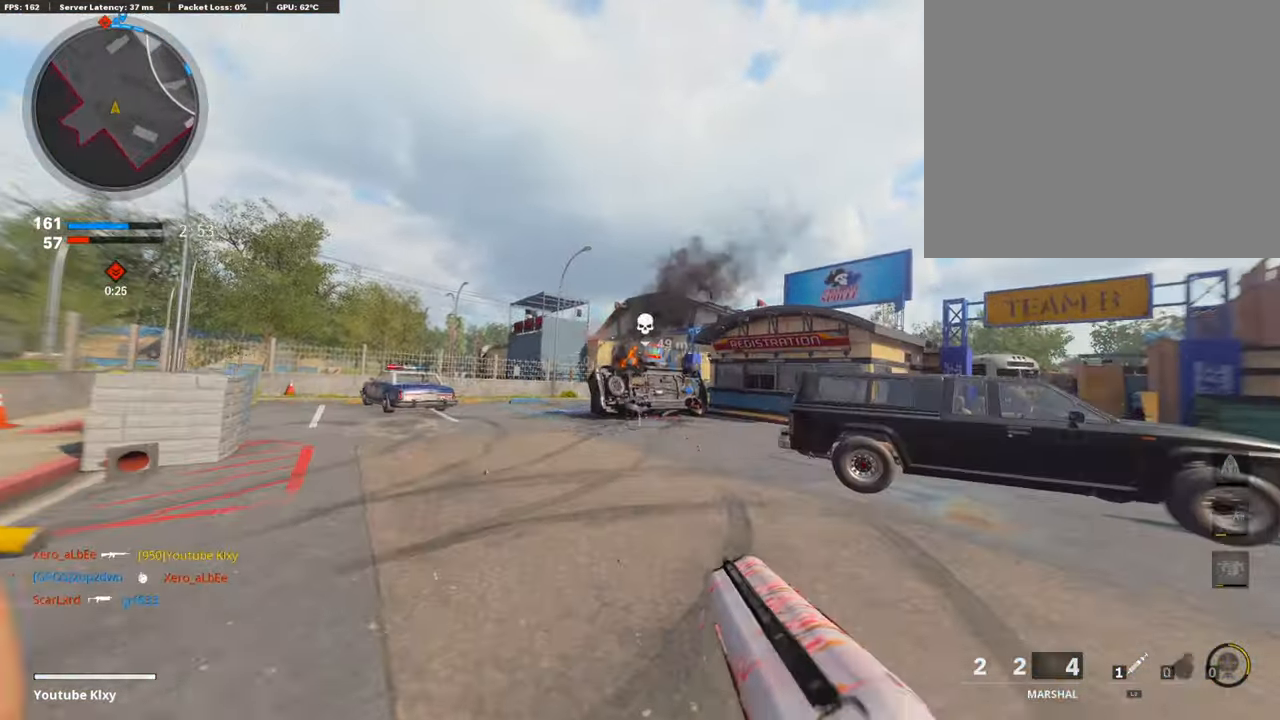
{"buttons": ["L3"], "left_stick": "up", "right_stick": "center", "events": [[168, "CROSS", "up"], [472, "L3", "down"]]}
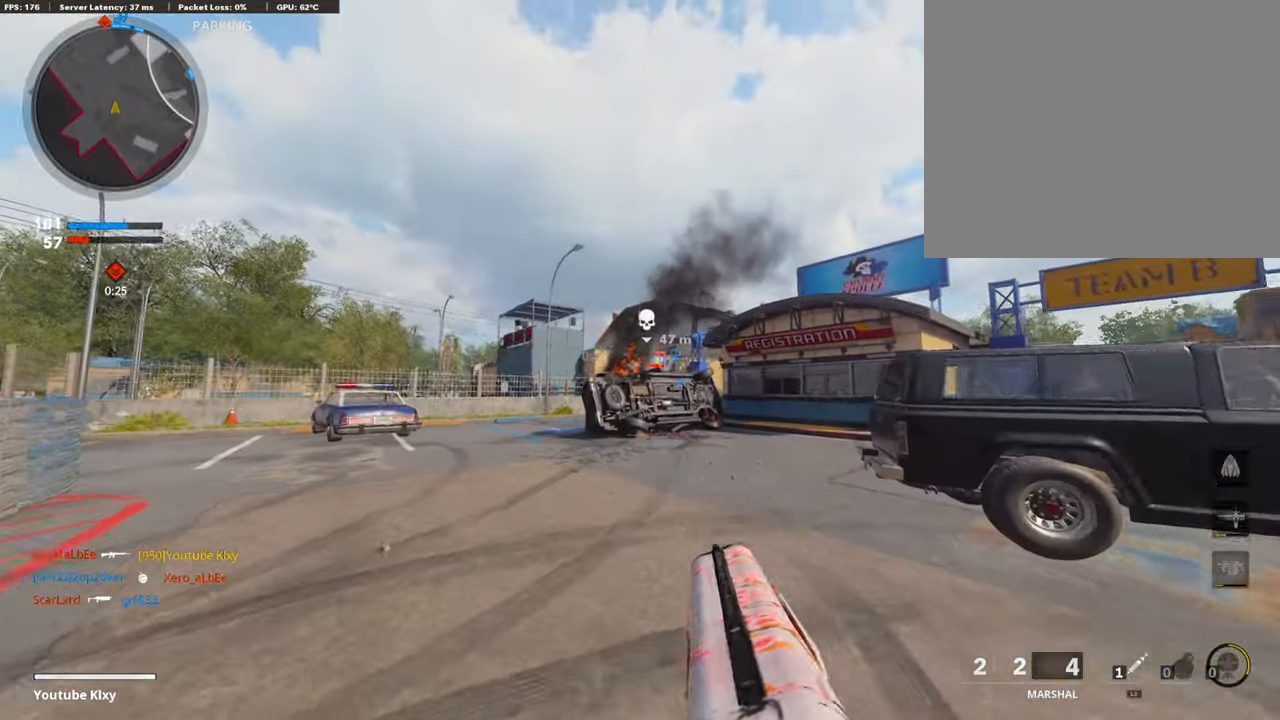
{"buttons": [], "left_stick": "center", "right_stick": "center", "events": [[219, "L3", "up"], [320, "START", "down"], [320, "left_stick", "center"], [472, "START", "up"]]}
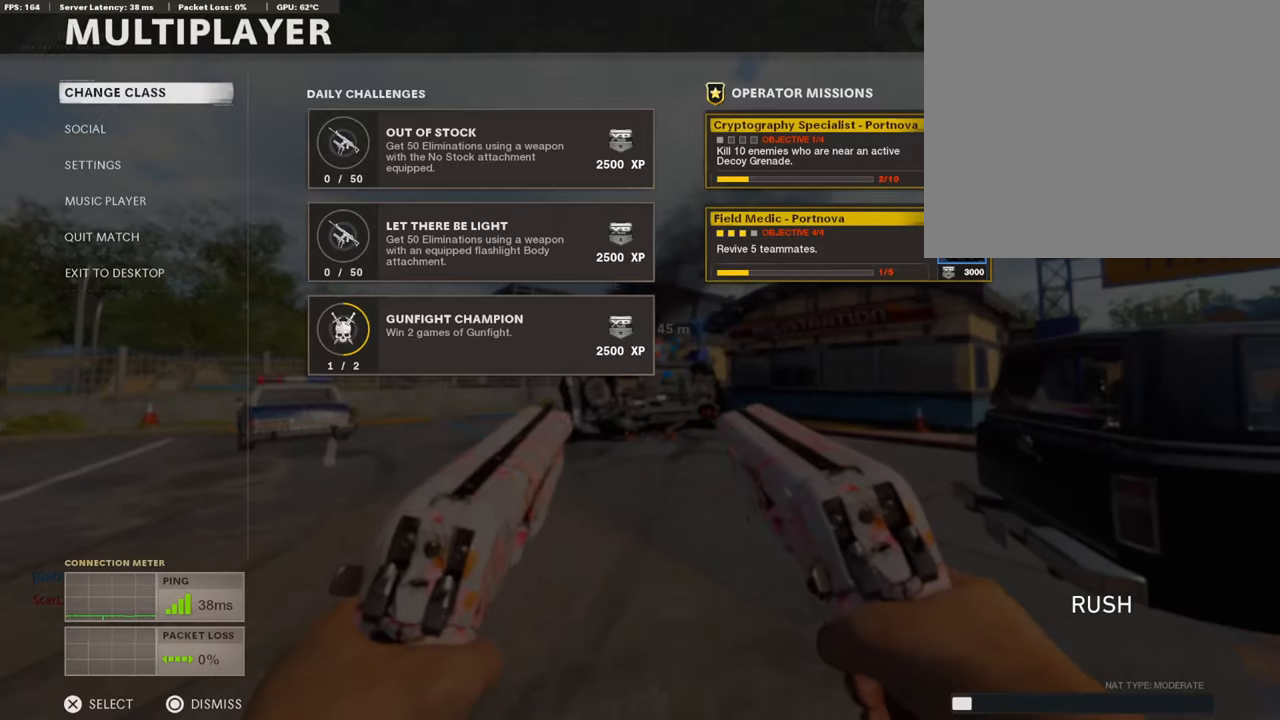
{"buttons": ["DPAD_DOWN"], "left_stick": "center", "right_stick": "center", "events": [[50, "DPAD_DOWN", "down"]]}
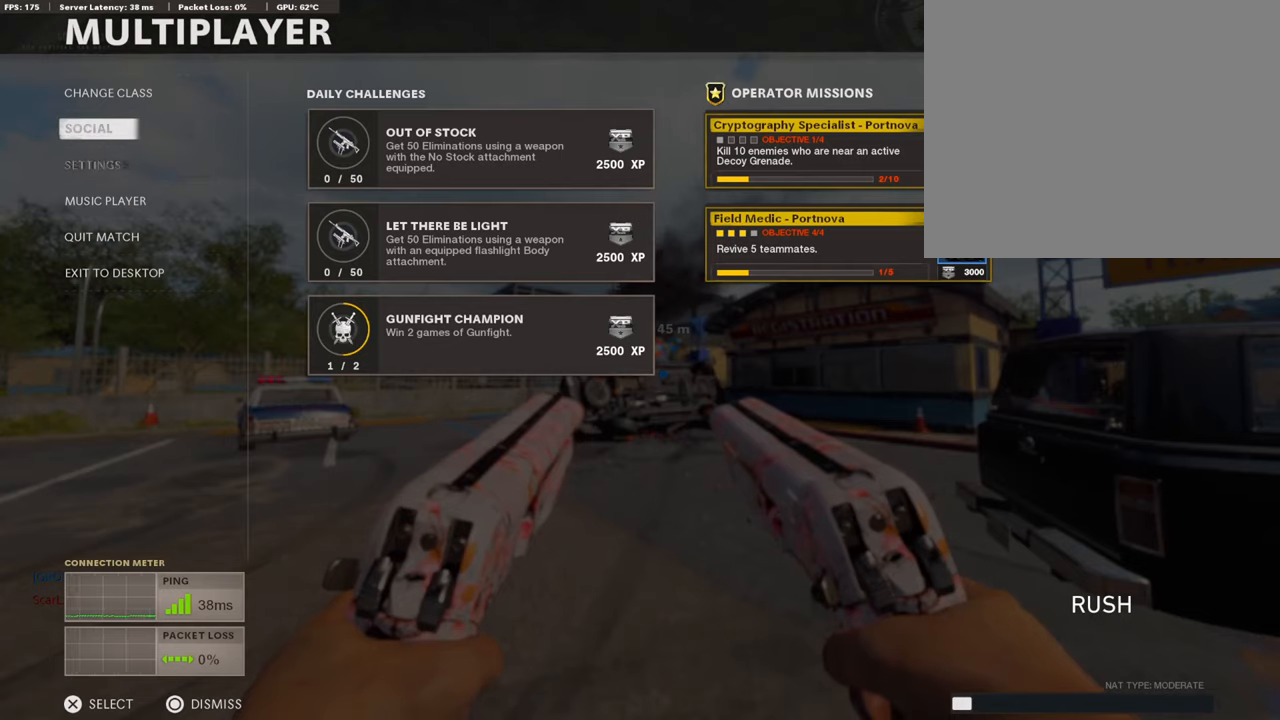
{"buttons": [], "left_stick": "center", "right_stick": "center", "events": [[34, "CROSS", "down"], [34, "DPAD_DOWN", "up"], [152, "CROSS", "up"]]}
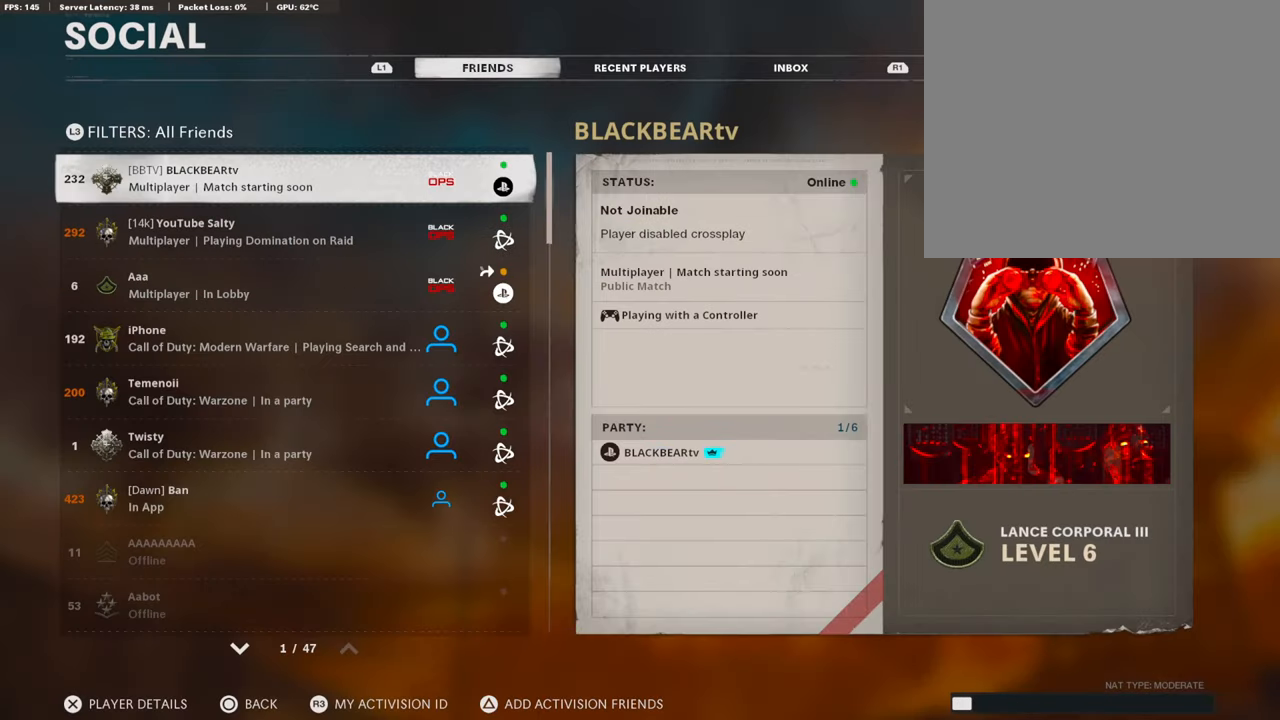
{"buttons": ["DPAD_DOWN"], "left_stick": "center", "right_stick": "center", "events": [[84, "DPAD_DOWN", "down"], [287, "DPAD_DOWN", "up"], [506, "DPAD_DOWN", "down"]]}
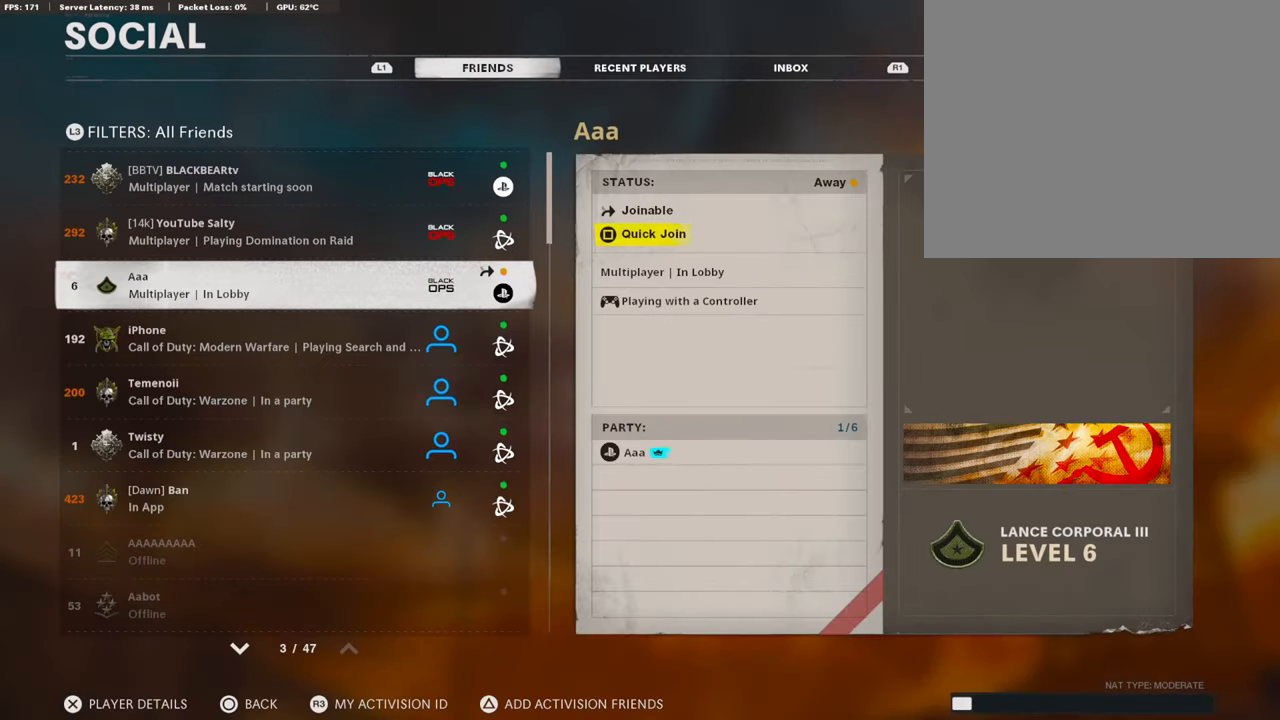
{"buttons": [], "left_stick": "center", "right_stick": "center", "events": [[169, "DPAD_DOWN", "up"], [185, "DPAD_DOWN", "down"], [320, "DPAD_DOWN", "up"]]}
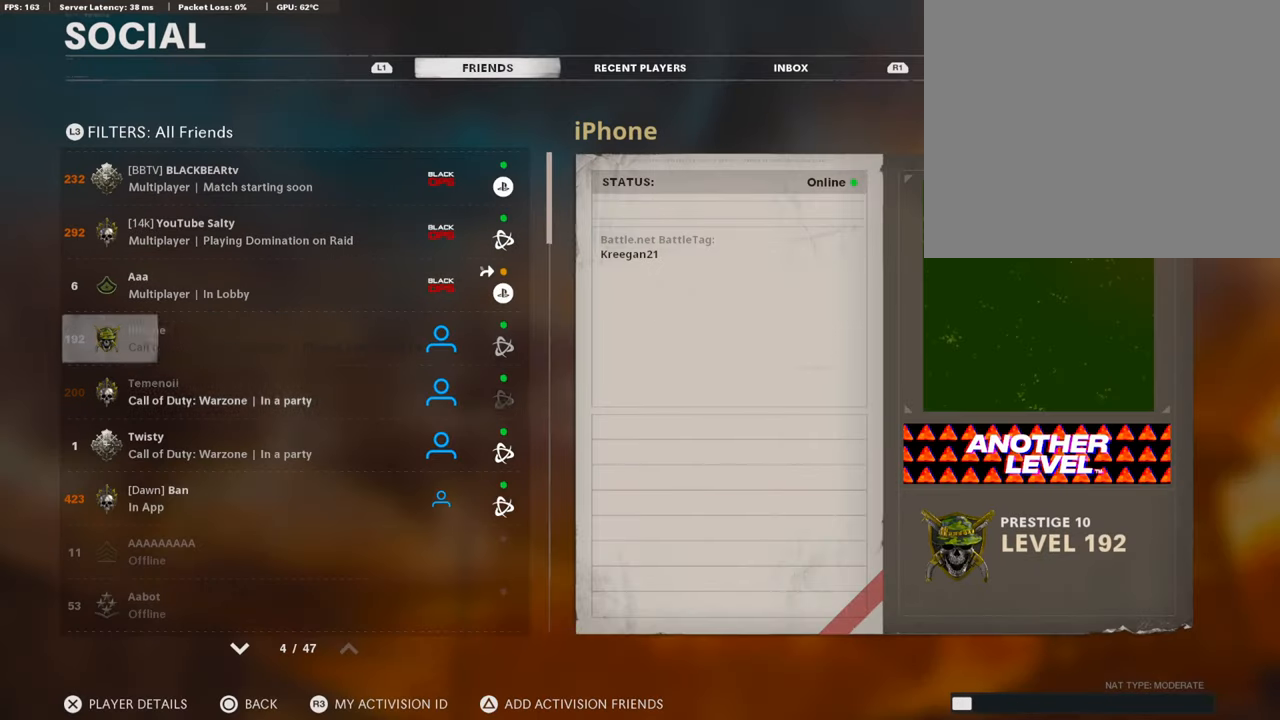
{"buttons": ["DPAD_UP"], "left_stick": "center", "right_stick": "center", "events": [[84, "DPAD_UP", "down"]]}
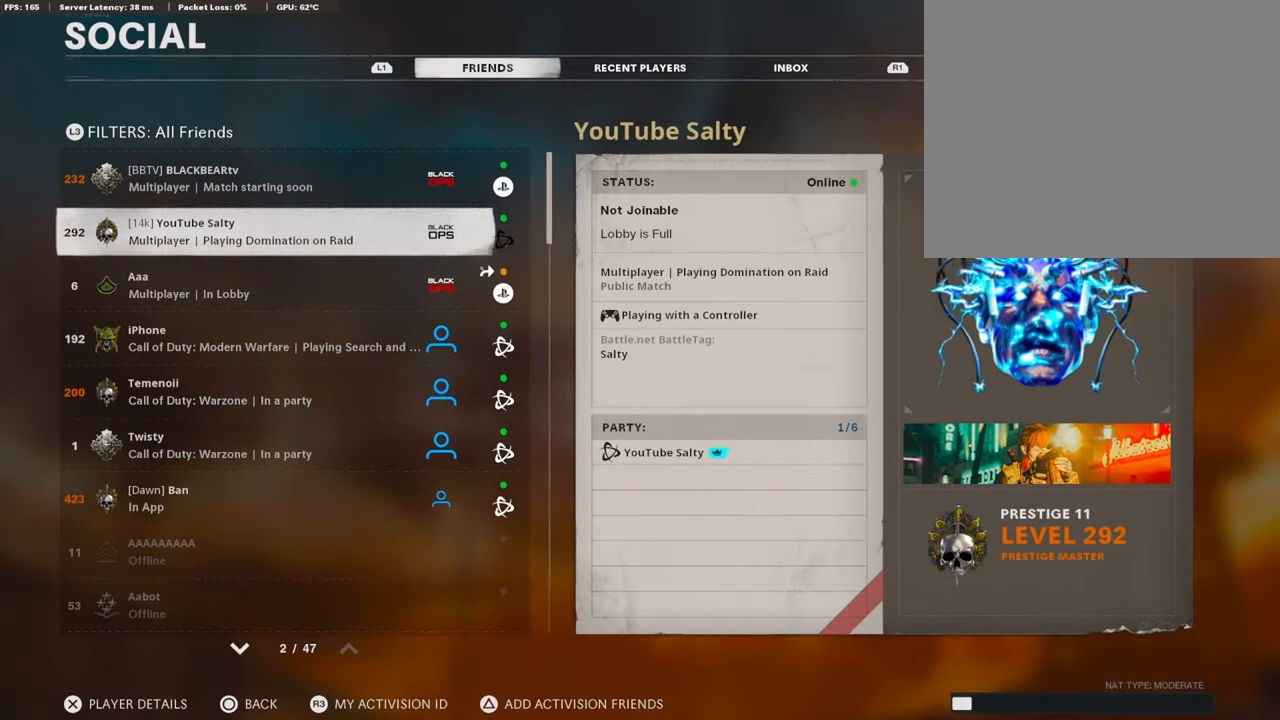
{"buttons": ["DPAD_UP"], "left_stick": "center", "right_stick": "center", "events": [[253, "DPAD_UP", "up"], [455, "DPAD_UP", "down"]]}
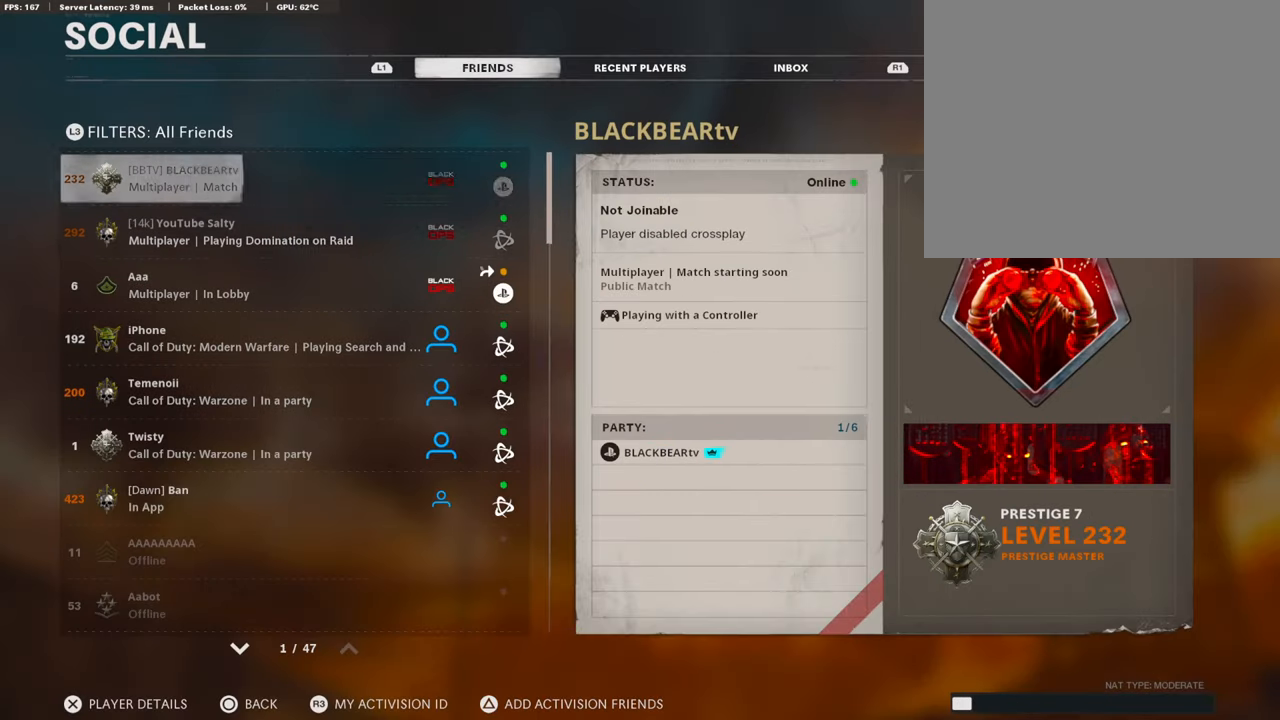
{"buttons": [], "left_stick": "center", "right_stick": "center", "events": [[219, "DPAD_UP", "up"], [270, "R1", "down"], [472, "R1", "up"]]}
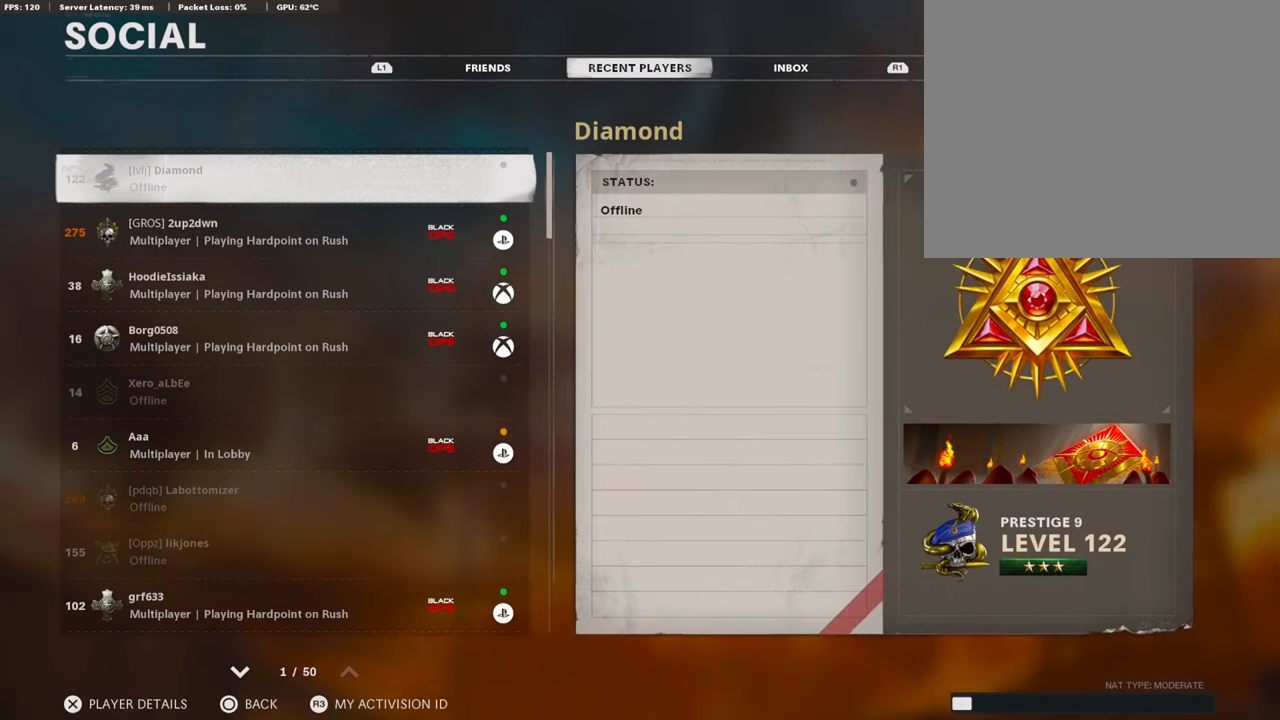
{"buttons": ["DPAD_DOWN"], "left_stick": "center", "right_stick": "center", "events": [[33, "DPAD_DOWN", "down"]]}
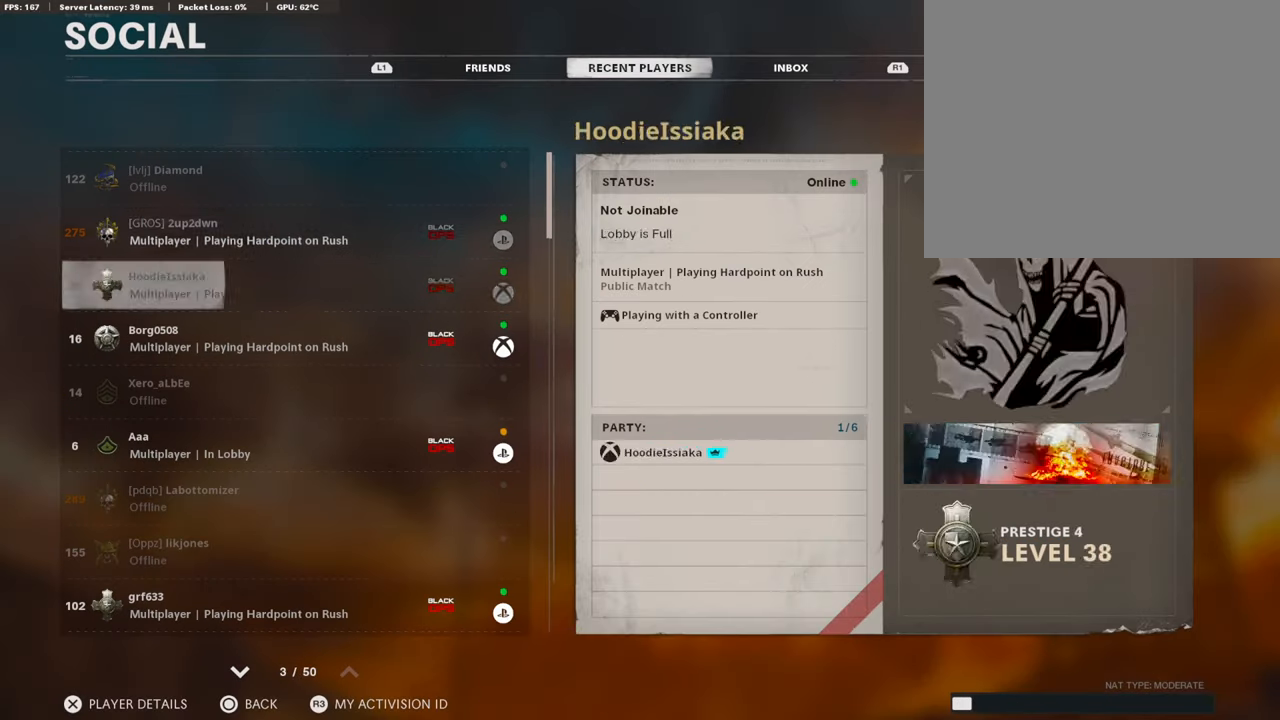
{"buttons": ["DPAD_DOWN"], "left_stick": "center", "right_stick": "center", "events": [[371, "DPAD_DOWN", "up"], [404, "DPAD_DOWN", "down"]]}
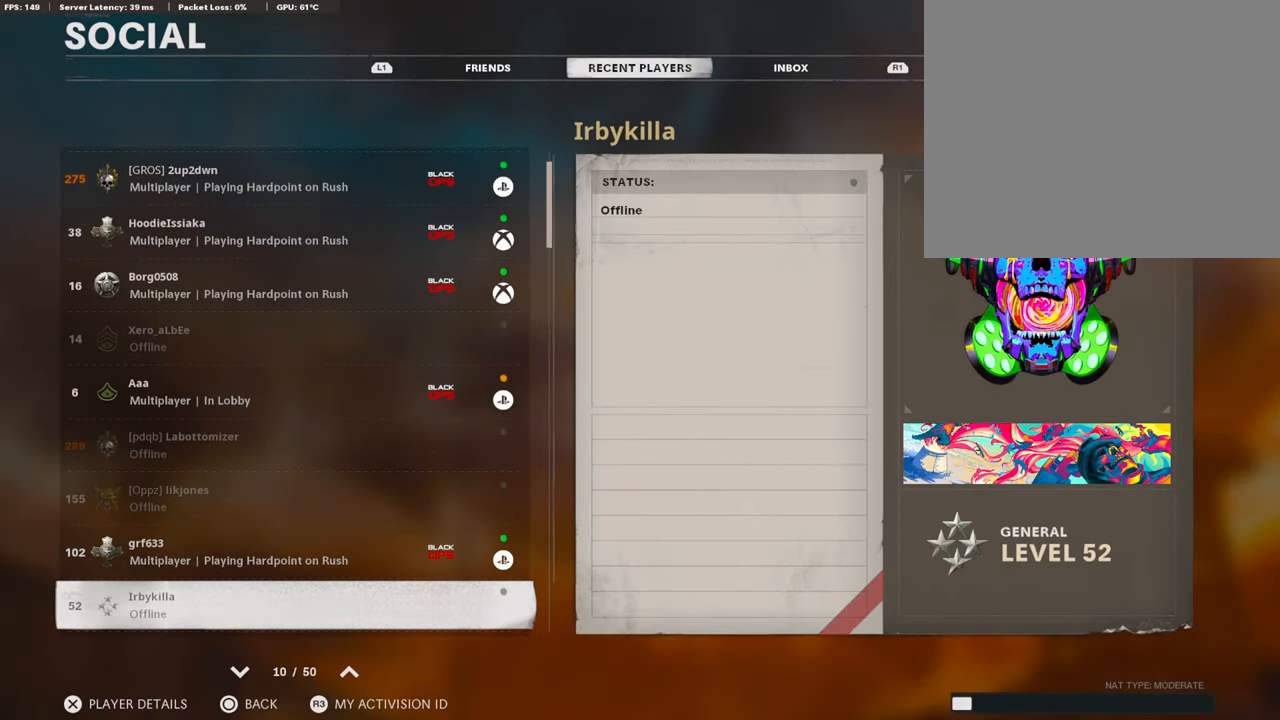
{"buttons": [], "left_stick": "center", "right_stick": "center", "events": [[253, "DPAD_DOWN", "up"]]}
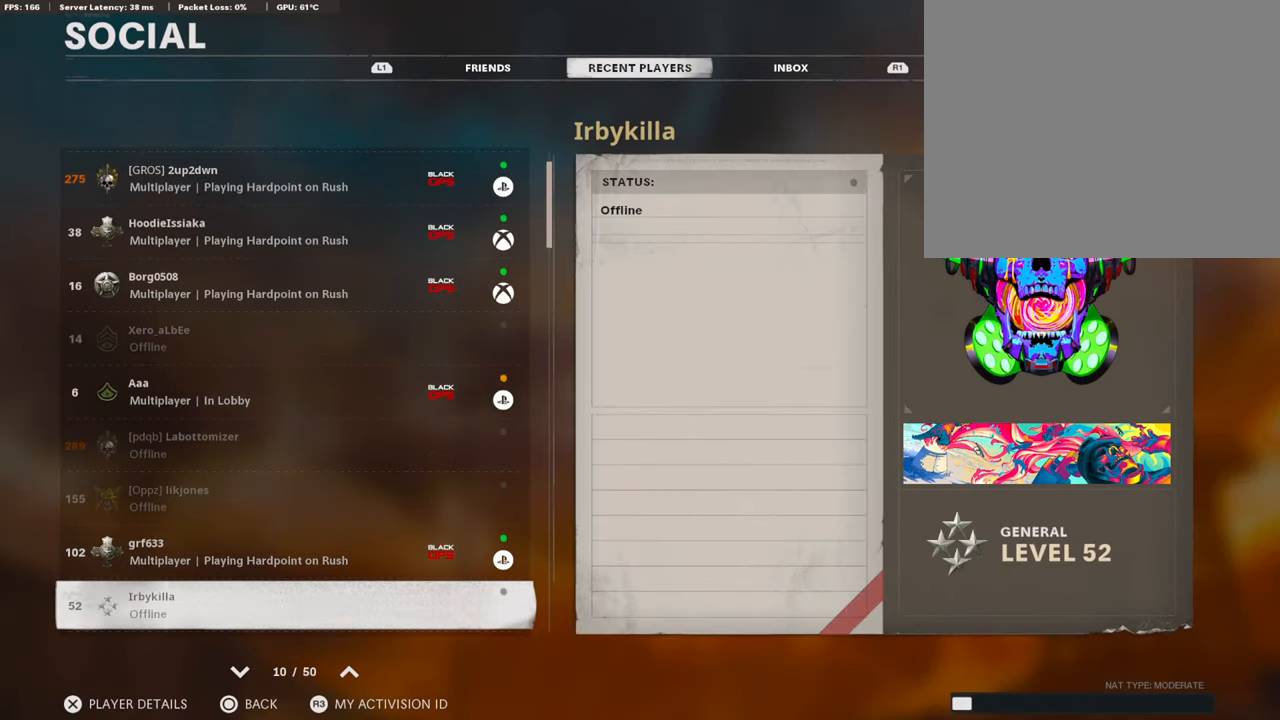
{"buttons": [], "left_stick": "center", "right_stick": "center", "events": [[101, "CIRCLE", "down"], [185, "CIRCLE", "up"], [270, "CIRCLE", "down"], [472, "CIRCLE", "up"]]}
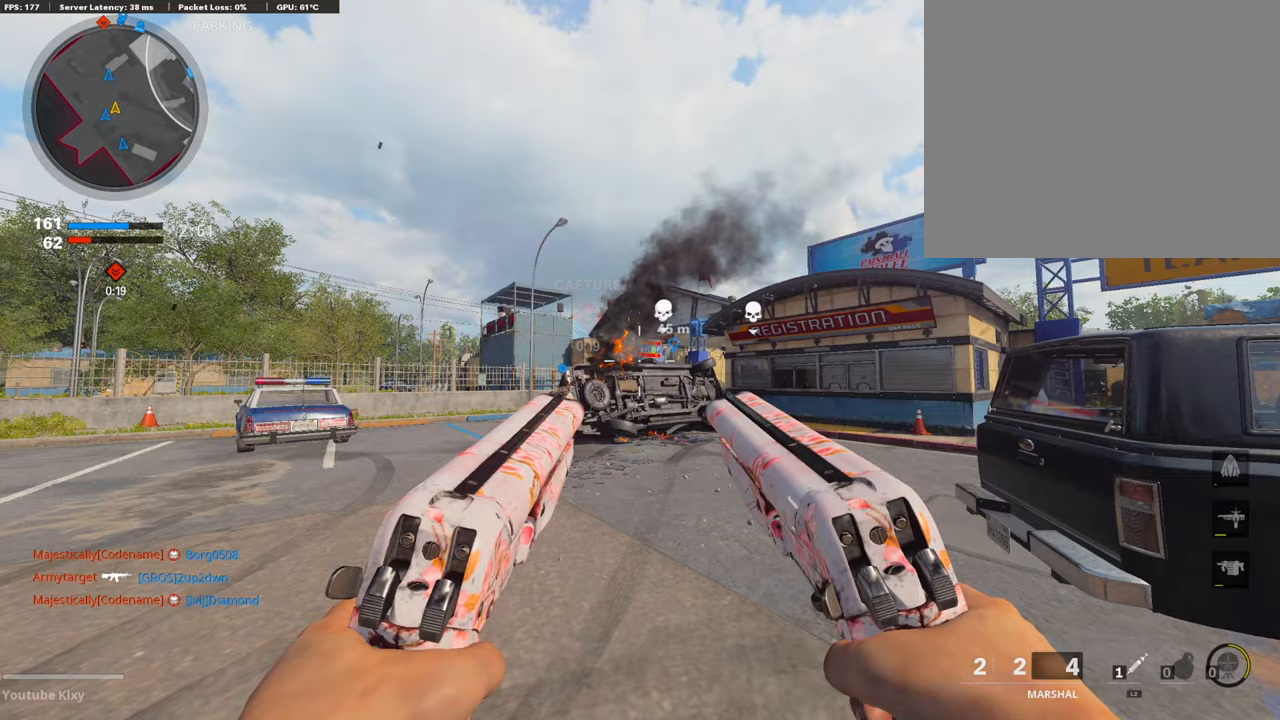
{"buttons": ["DPAD_DOWN"], "left_stick": "center", "right_stick": "center", "events": [[388, "DPAD_DOWN", "down"]]}